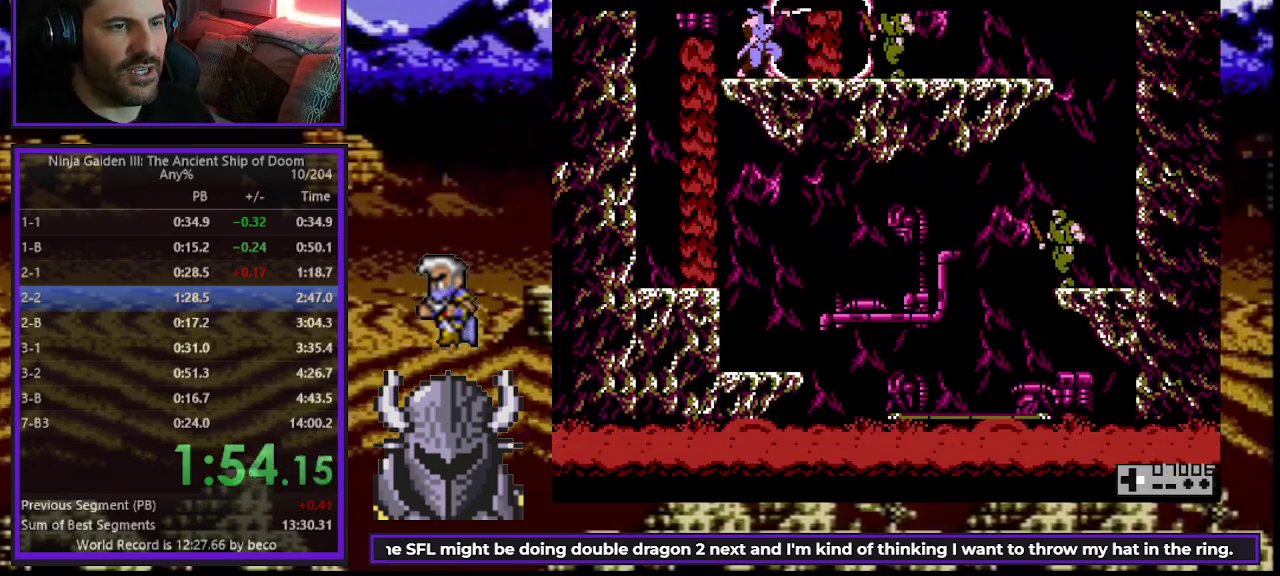
Gameplay with a controller (Xbox layout); each line is a JSON object with the inputs held at the frame after it. "events" lists button and stick changes between this image and that frame as [ms after this image, input, new state], when the widget could be followed in between. Not read: L3 R3 left_stick right_stick.
{"buttons": ["DPAD_RIGHT"], "events": [[250, "A", "down"], [383, "A", "up"]]}
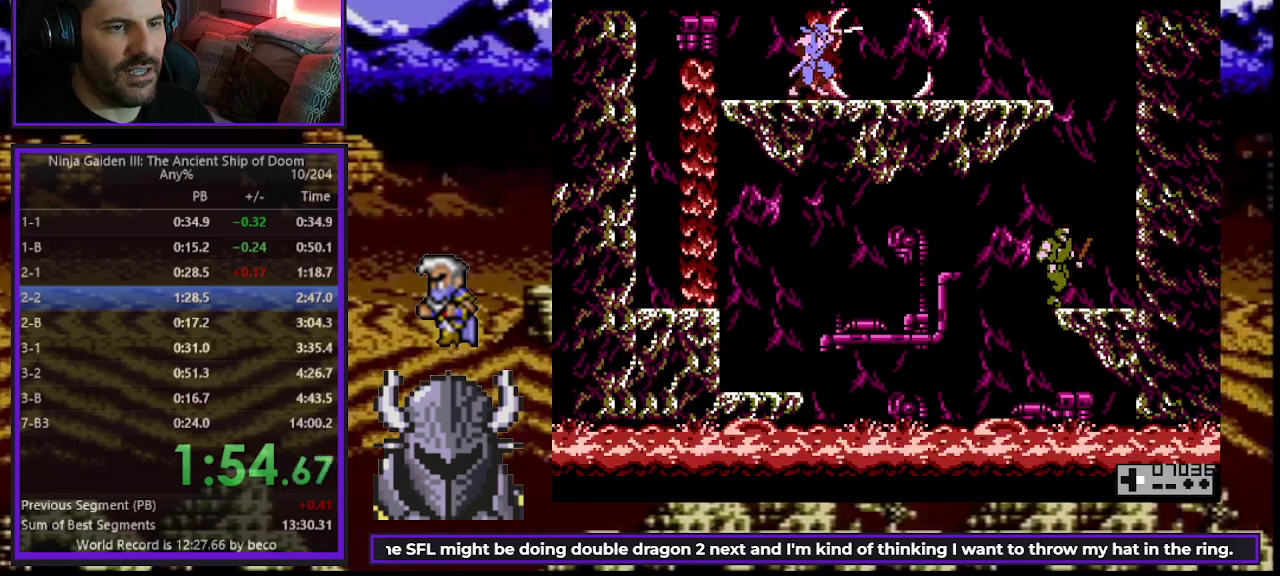
{"buttons": ["DPAD_RIGHT"], "events": []}
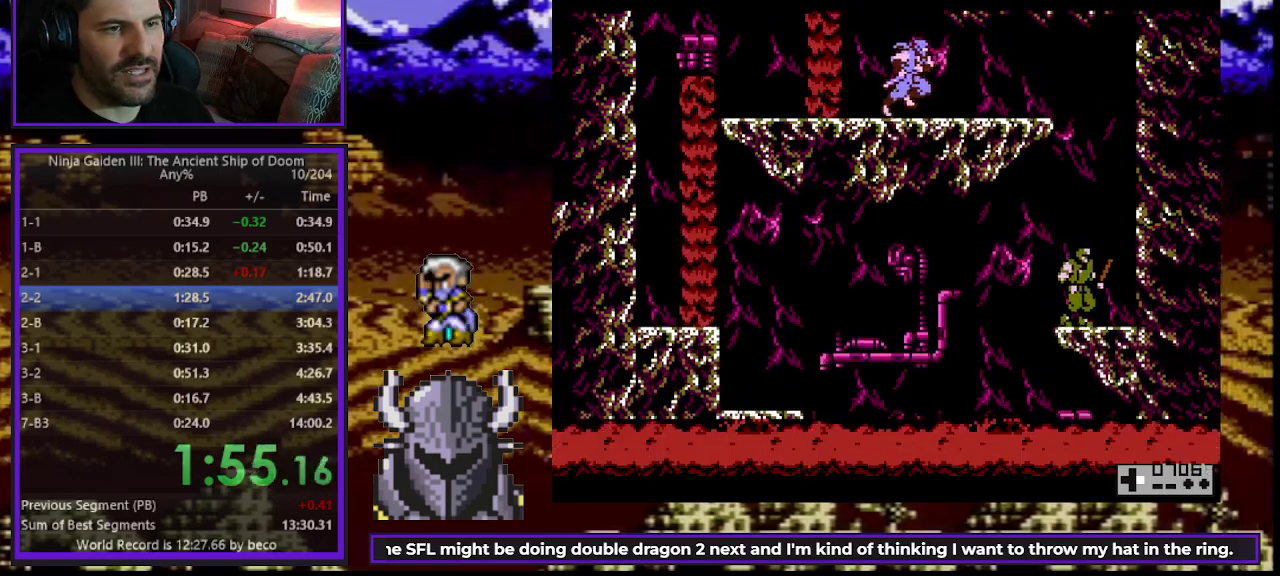
{"buttons": [], "events": [[17, "DPAD_RIGHT", "up"]]}
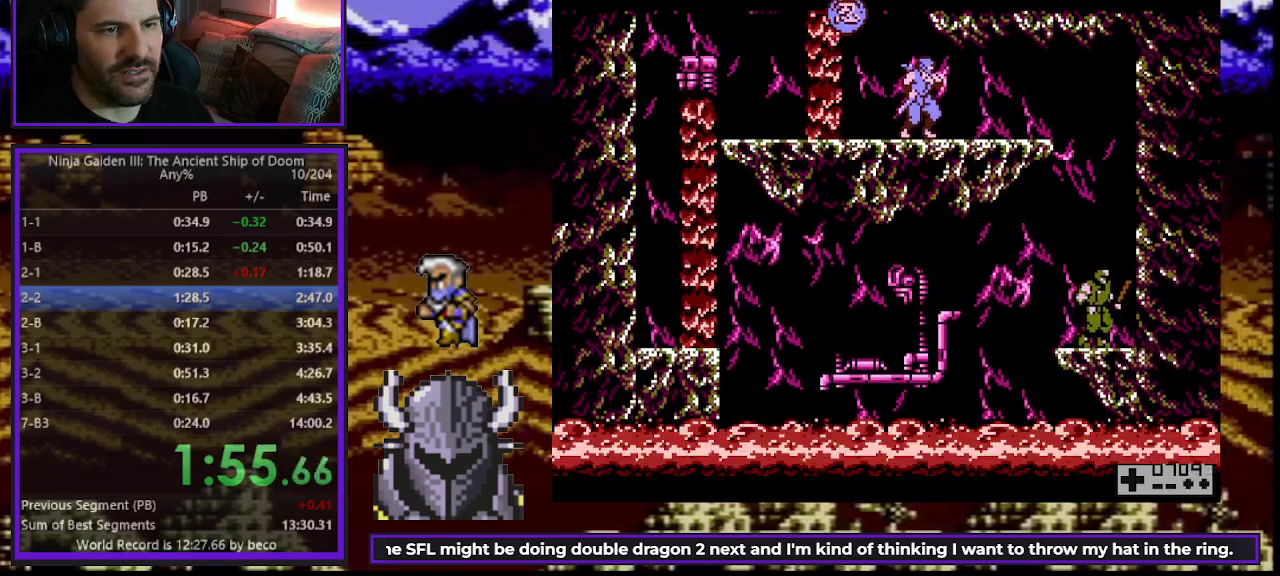
{"buttons": ["A"], "events": [[217, "DPAD_LEFT", "down"], [367, "DPAD_LEFT", "up"], [400, "B", "down"], [450, "A", "down"], [483, "B", "up"]]}
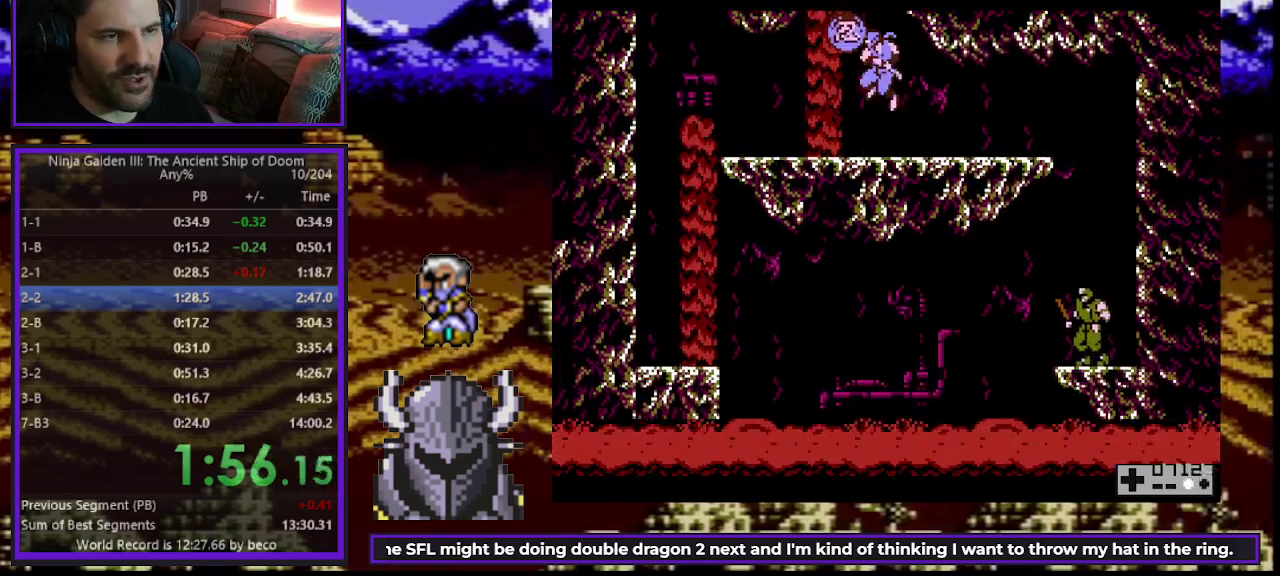
{"buttons": ["DPAD_LEFT"], "events": [[117, "A", "up"], [417, "DPAD_LEFT", "down"]]}
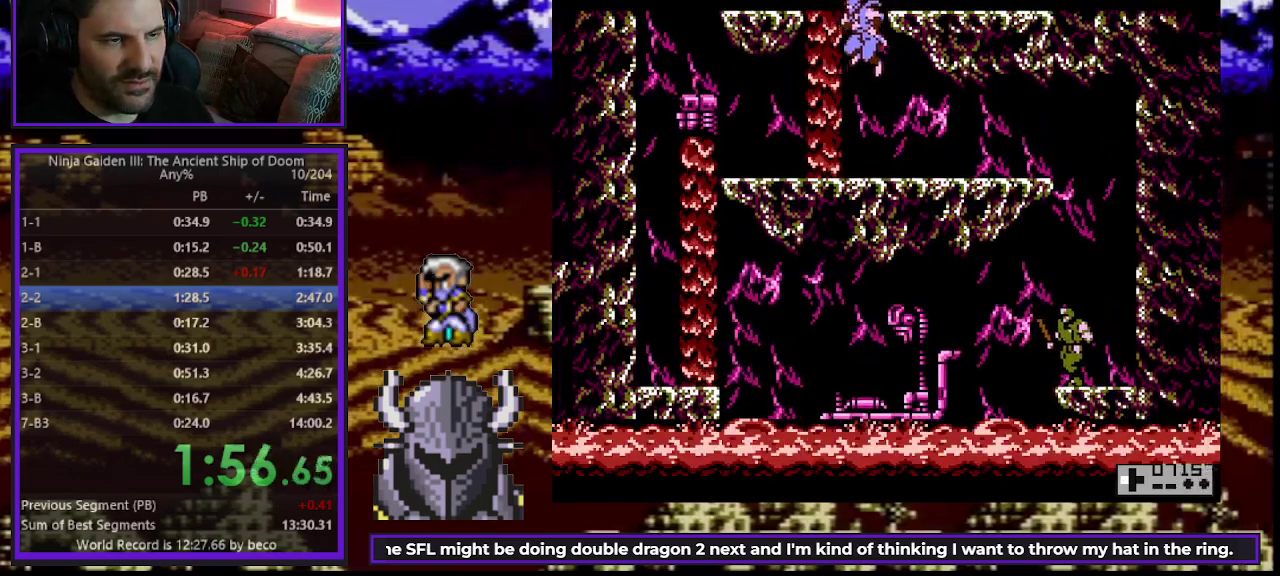
{"buttons": ["B", "DPAD_UP", "DPAD_LEFT"], "events": [[300, "DPAD_UP", "down"], [433, "B", "down"]]}
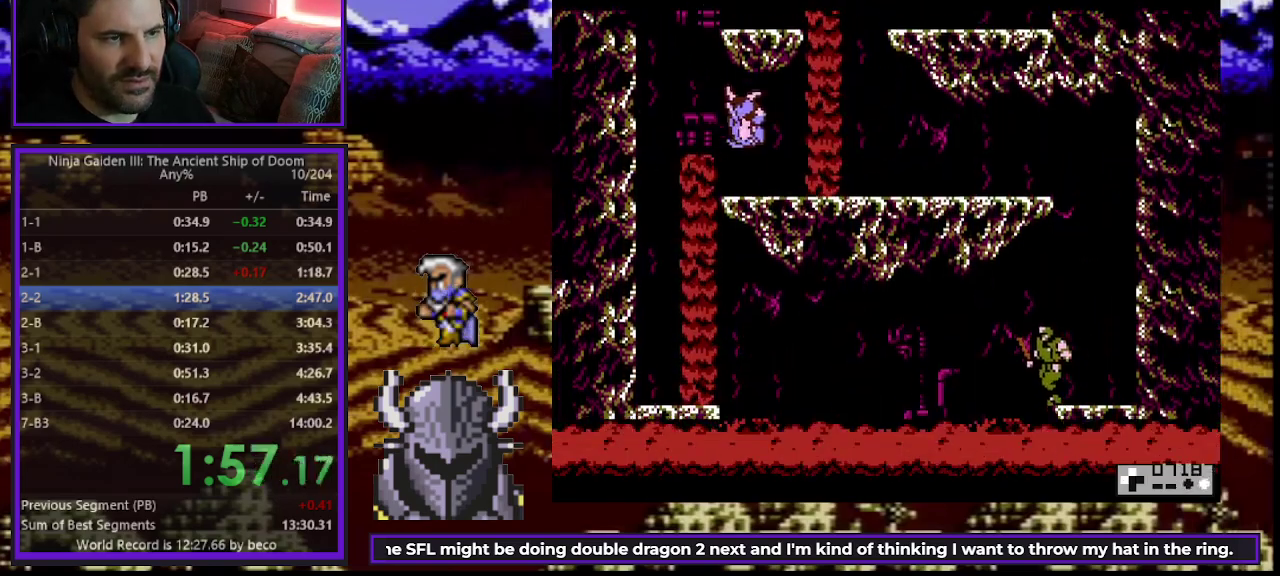
{"buttons": ["B", "DPAD_UP", "DPAD_RIGHT"], "events": [[50, "B", "up"], [417, "DPAD_LEFT", "up"], [433, "B", "down"], [433, "DPAD_RIGHT", "down"]]}
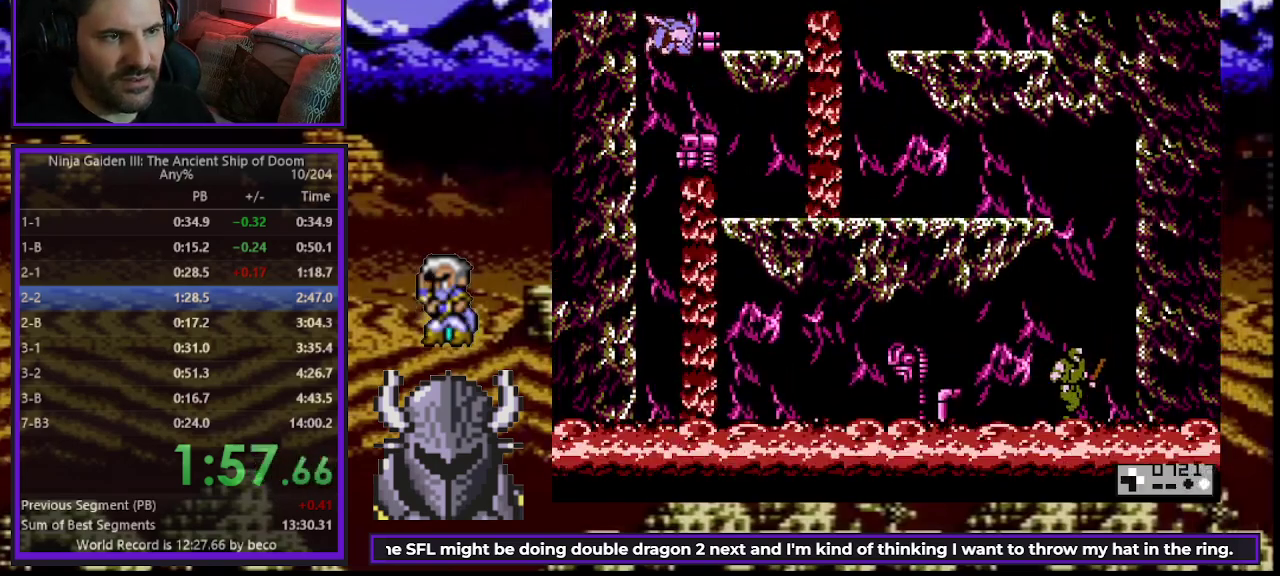
{"buttons": ["B", "DPAD_RIGHT"], "events": [[50, "B", "up"], [250, "DPAD_UP", "up"], [417, "B", "down"]]}
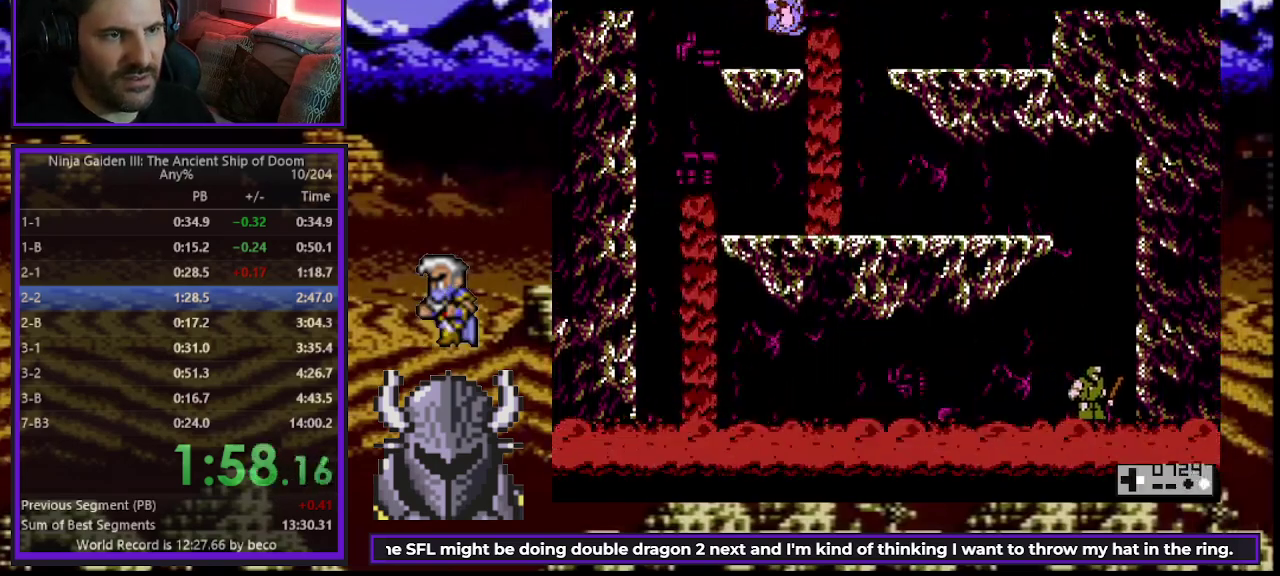
{"buttons": ["DPAD_RIGHT"], "events": [[17, "B", "up"]]}
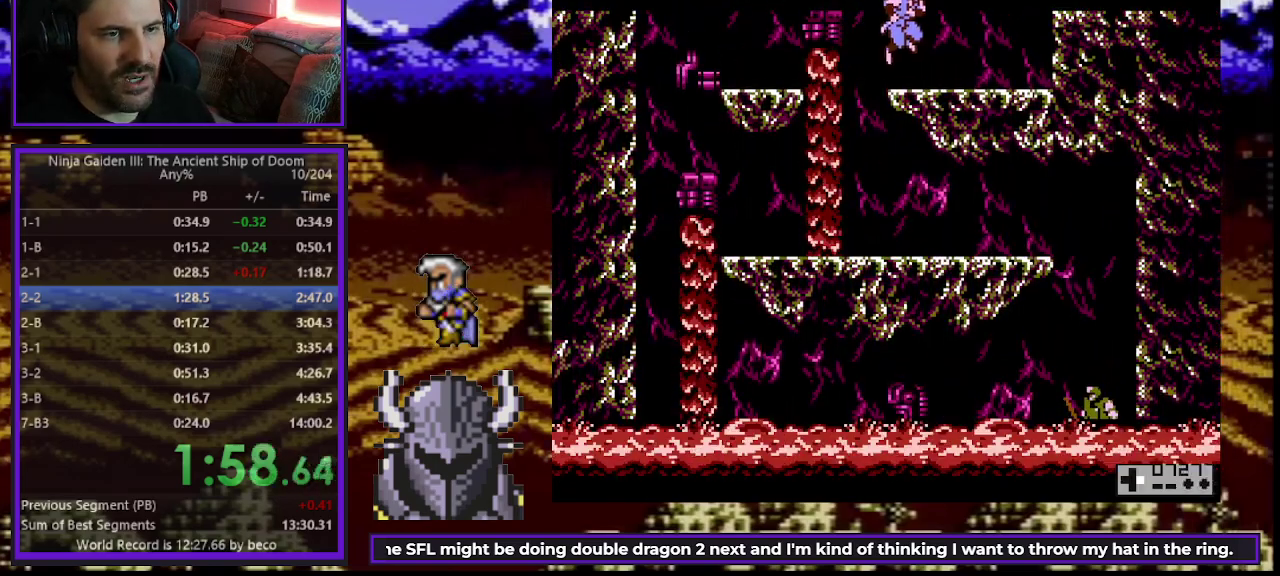
{"buttons": [], "events": [[183, "DPAD_RIGHT", "up"]]}
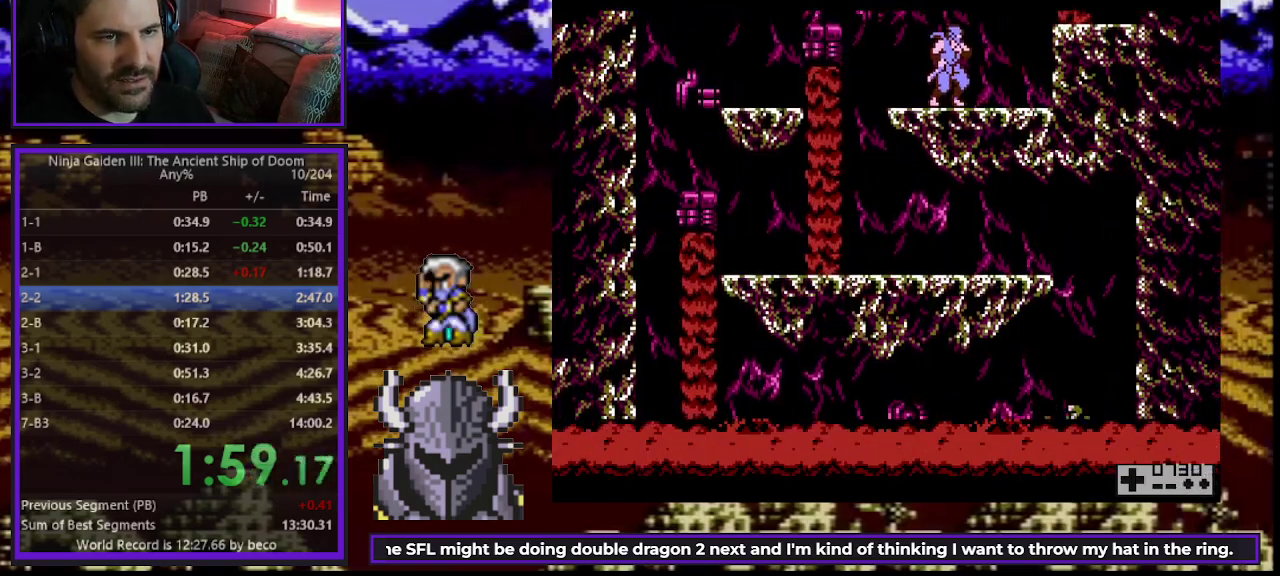
{"buttons": [], "events": []}
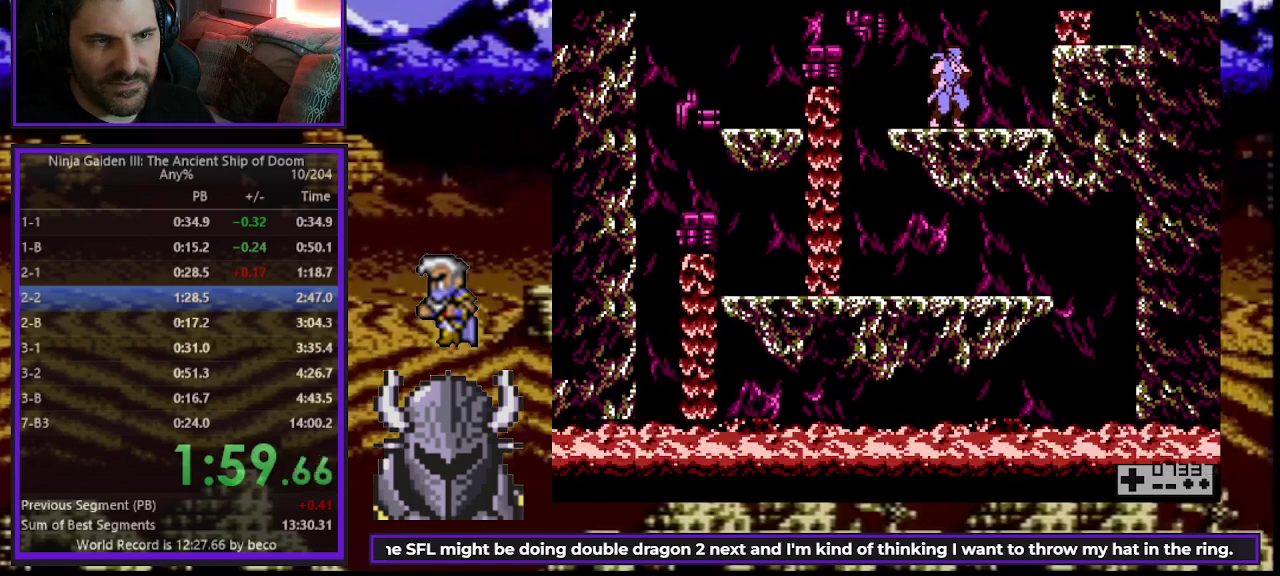
{"buttons": [], "events": [[100, "DPAD_RIGHT", "down"], [217, "DPAD_RIGHT", "up"]]}
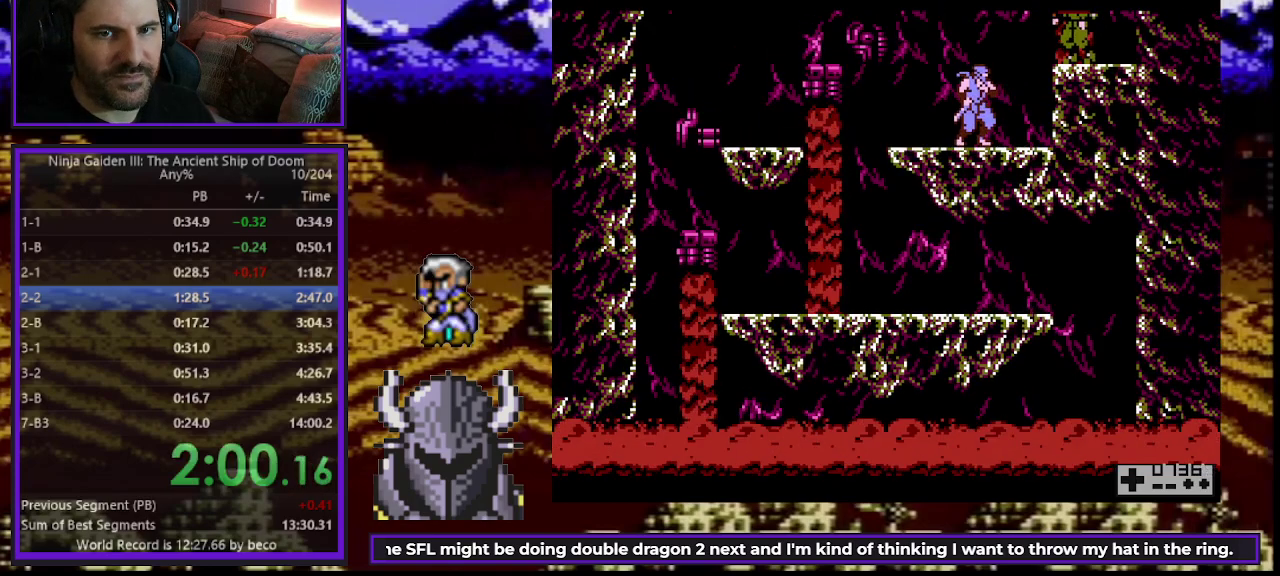
{"buttons": [], "events": [[133, "DPAD_LEFT", "down"], [283, "DPAD_LEFT", "up"], [350, "DPAD_RIGHT", "down"], [467, "DPAD_RIGHT", "up"]]}
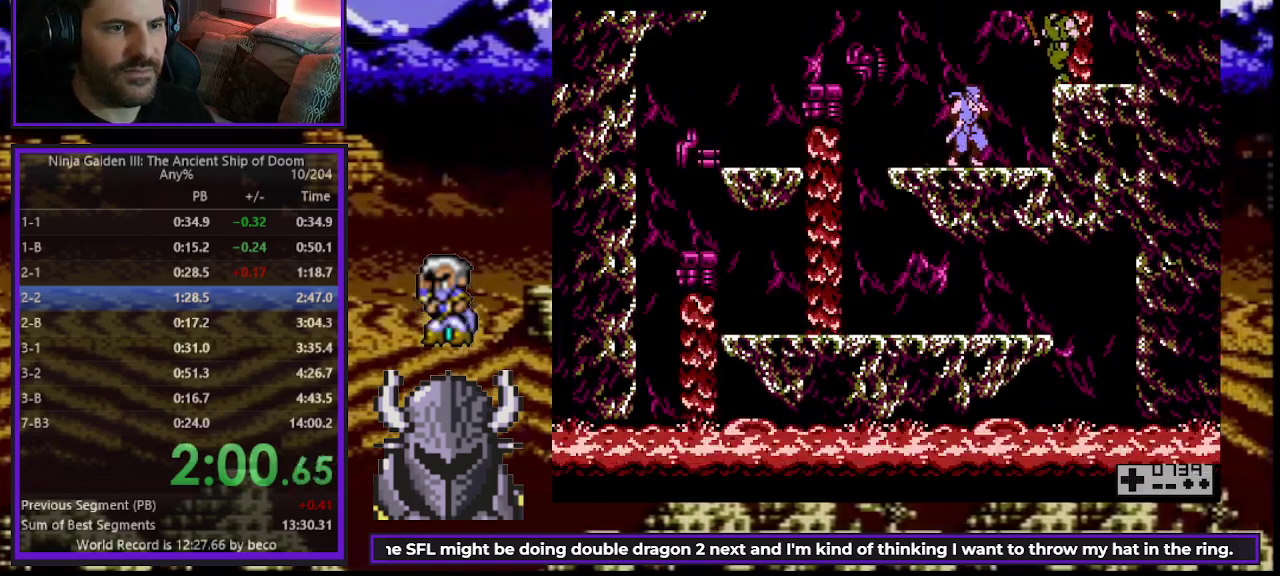
{"buttons": [], "events": [[117, "B", "down"], [183, "A", "down"], [217, "B", "up"], [317, "A", "up"]]}
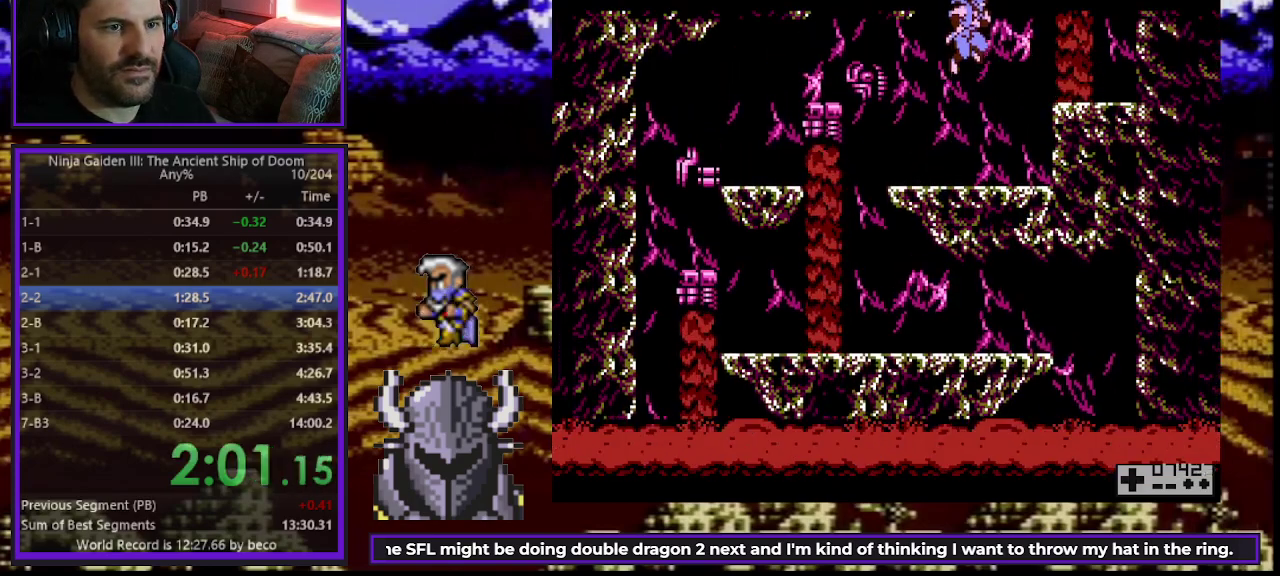
{"buttons": [], "events": []}
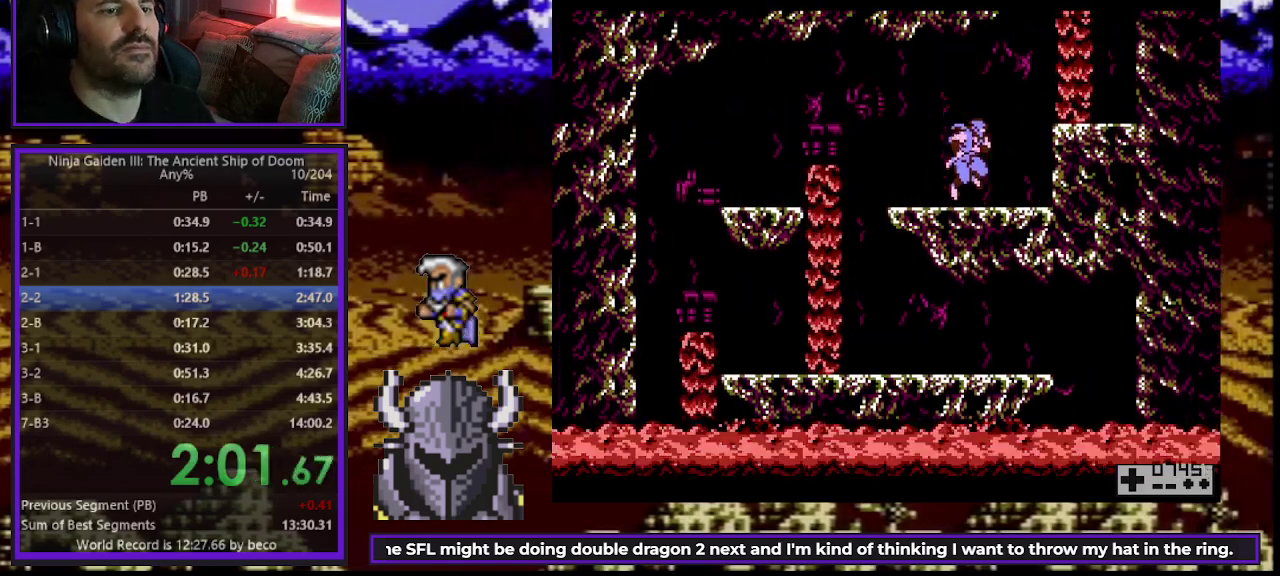
{"buttons": ["DPAD_RIGHT"], "events": [[133, "B", "down"], [133, "DPAD_RIGHT", "down"], [283, "B", "up"]]}
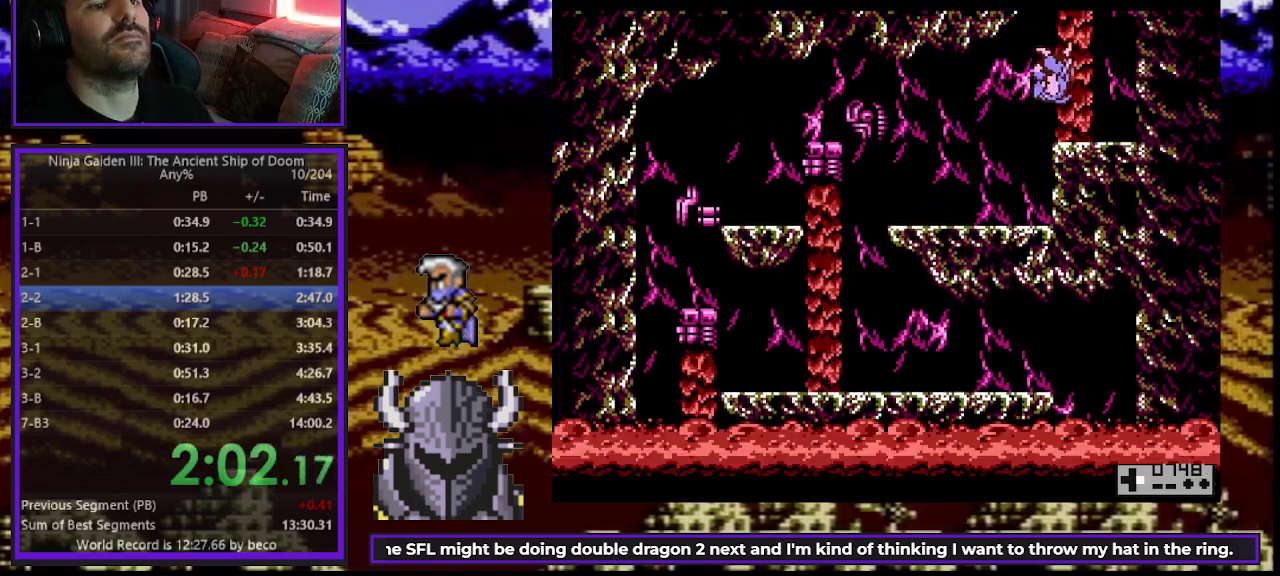
{"buttons": ["DPAD_UP", "DPAD_RIGHT"], "events": [[150, "DPAD_RIGHT", "up"], [350, "B", "down"], [433, "DPAD_RIGHT", "down"], [450, "B", "up"], [483, "DPAD_UP", "down"]]}
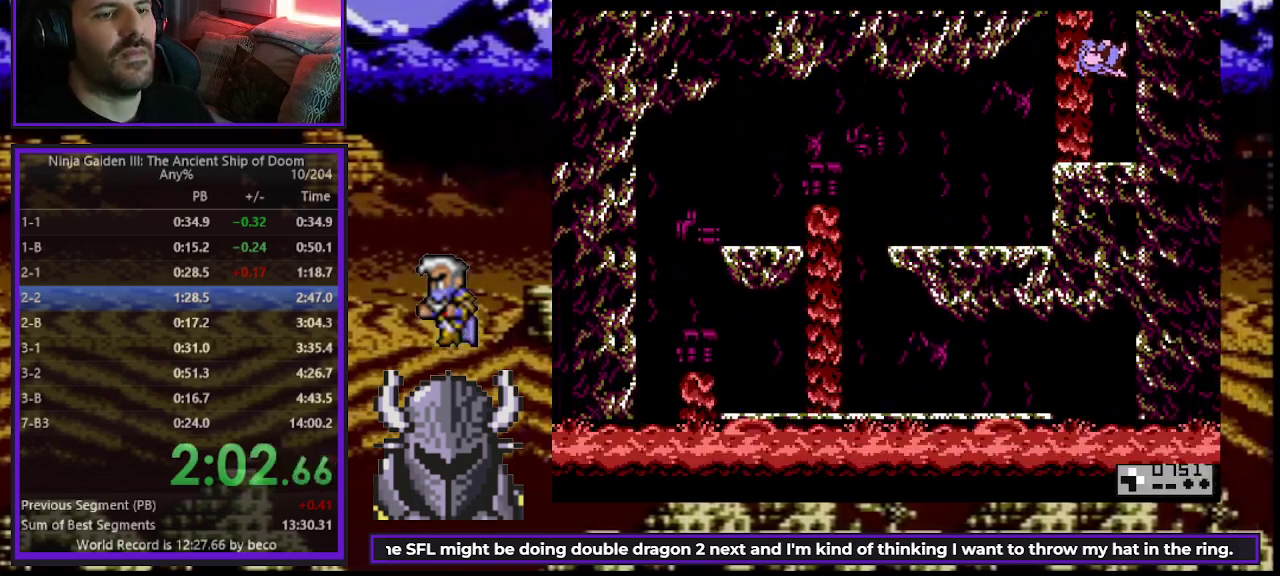
{"buttons": ["DPAD_UP", "DPAD_RIGHT"], "events": []}
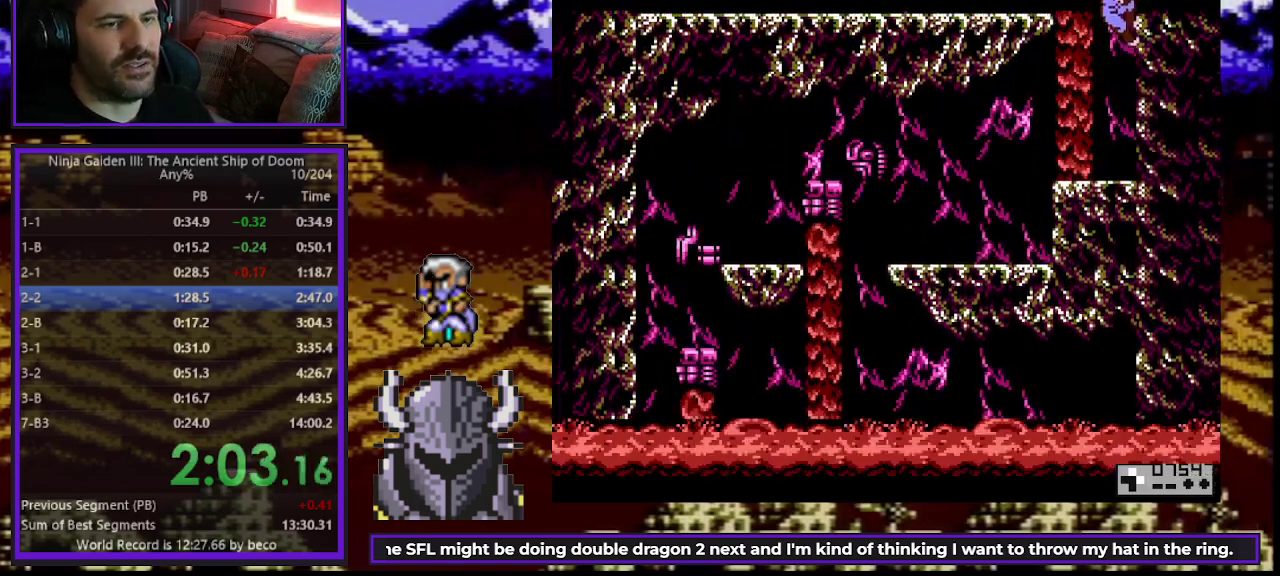
{"buttons": [], "events": [[300, "DPAD_RIGHT", "up"], [483, "DPAD_UP", "up"]]}
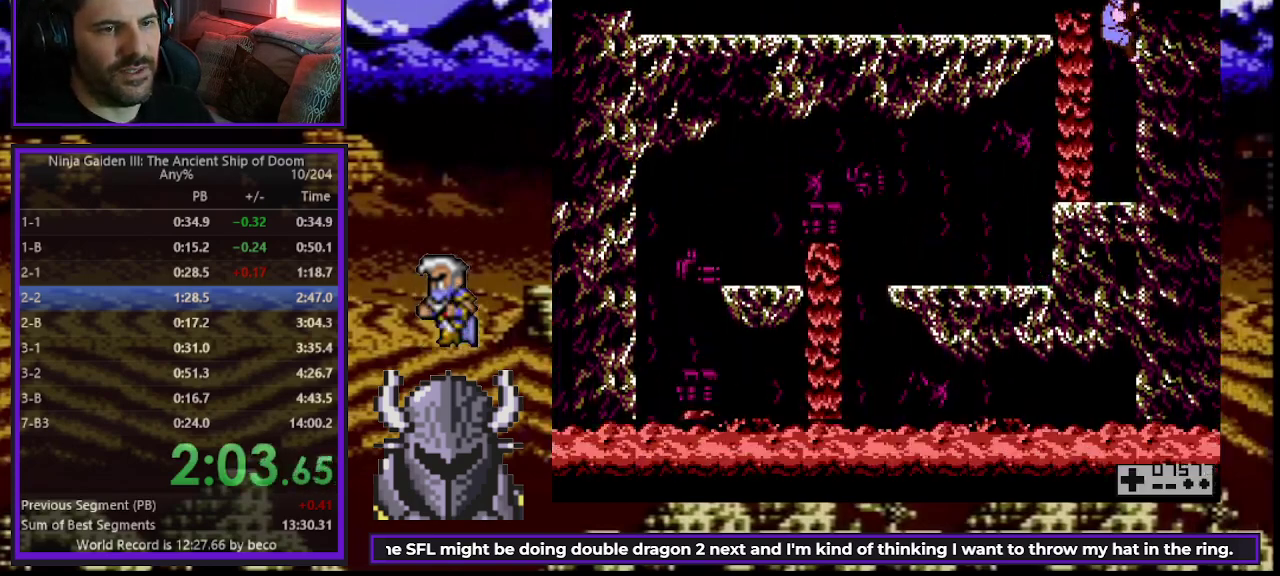
{"buttons": ["DPAD_LEFT"], "events": [[183, "DPAD_LEFT", "down"], [283, "B", "down"], [433, "B", "up"]]}
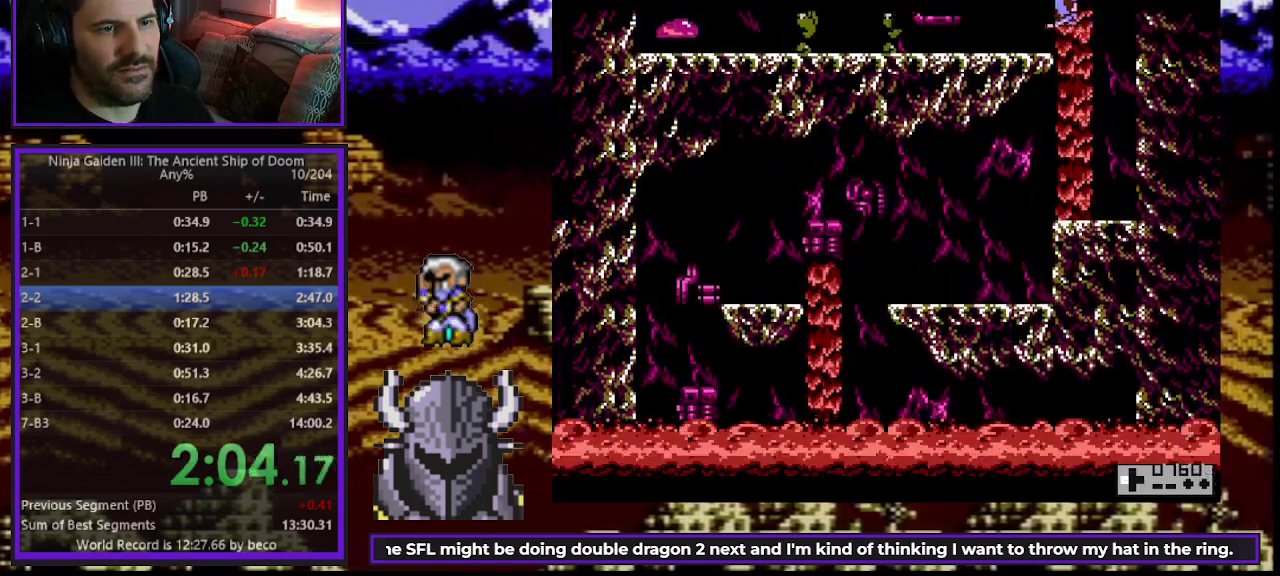
{"buttons": ["A", "DPAD_LEFT"], "events": [[383, "A", "down"]]}
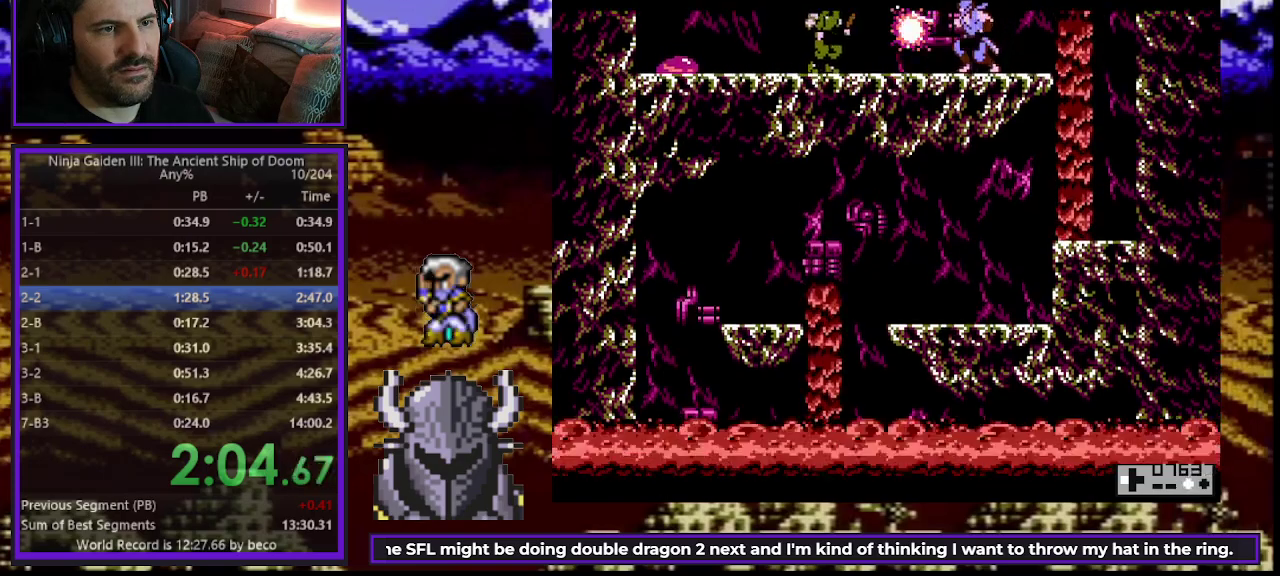
{"buttons": ["DPAD_LEFT"], "events": [[17, "A", "up"], [383, "A", "down"], [500, "A", "up"]]}
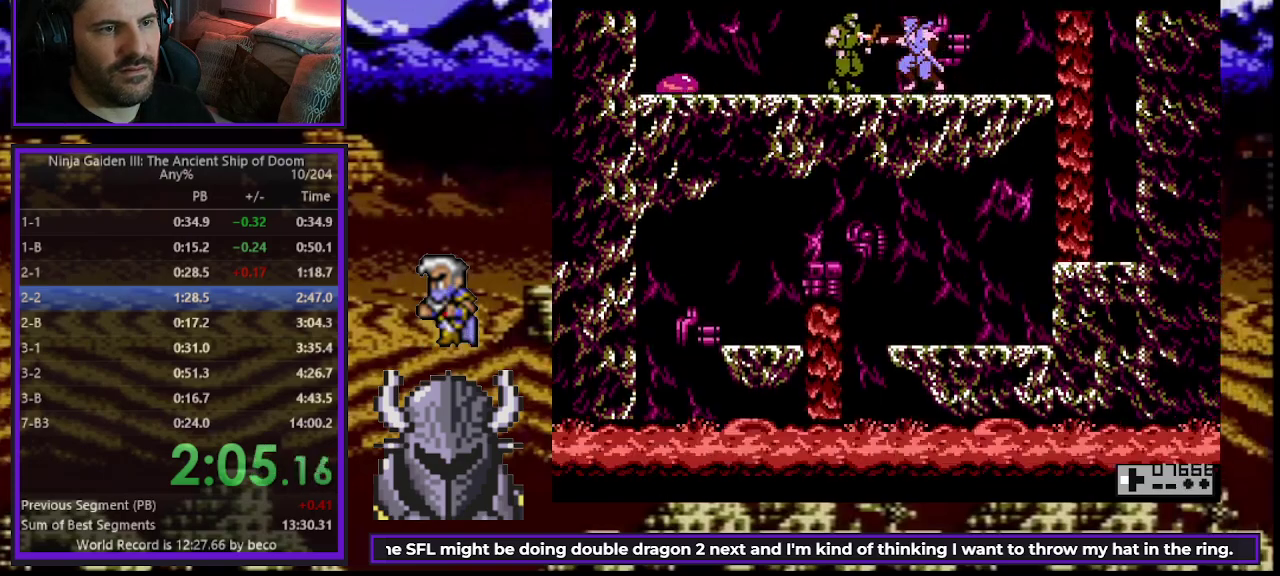
{"buttons": ["DPAD_LEFT"], "events": []}
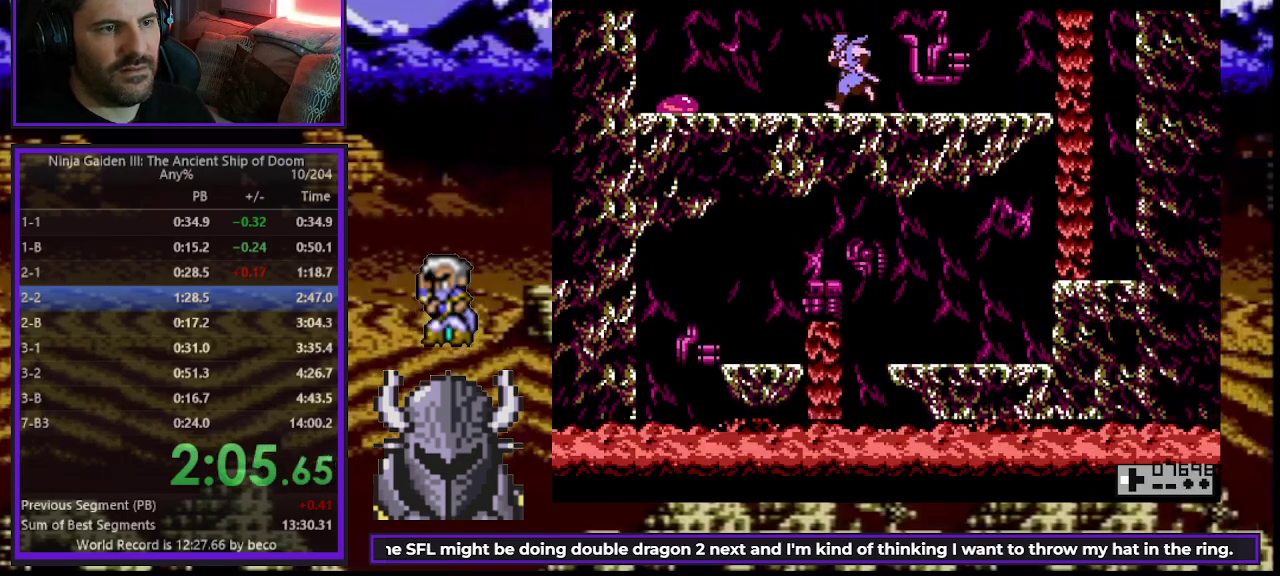
{"buttons": ["A", "DPAD_DOWN"], "events": [[400, "DPAD_DOWN", "down"], [417, "DPAD_LEFT", "up"], [450, "A", "down"]]}
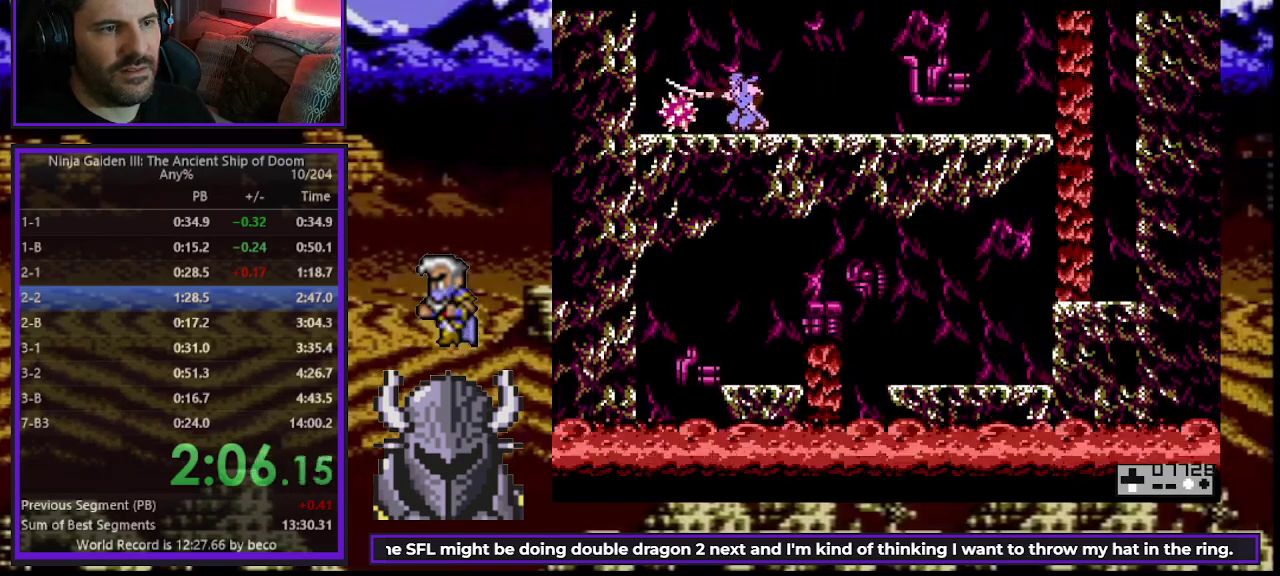
{"buttons": ["DPAD_LEFT"], "events": [[50, "A", "up"], [150, "DPAD_DOWN", "up"], [250, "DPAD_RIGHT", "down"], [433, "DPAD_RIGHT", "up"], [483, "DPAD_LEFT", "down"]]}
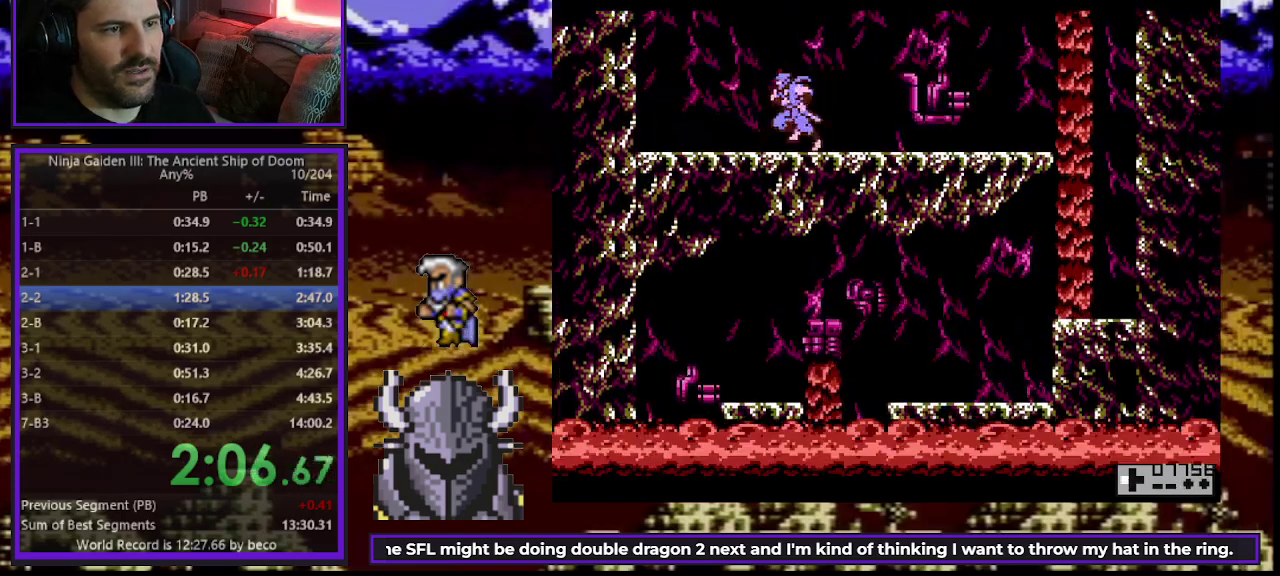
{"buttons": ["DPAD_LEFT"], "events": [[133, "B", "down"], [233, "B", "up"]]}
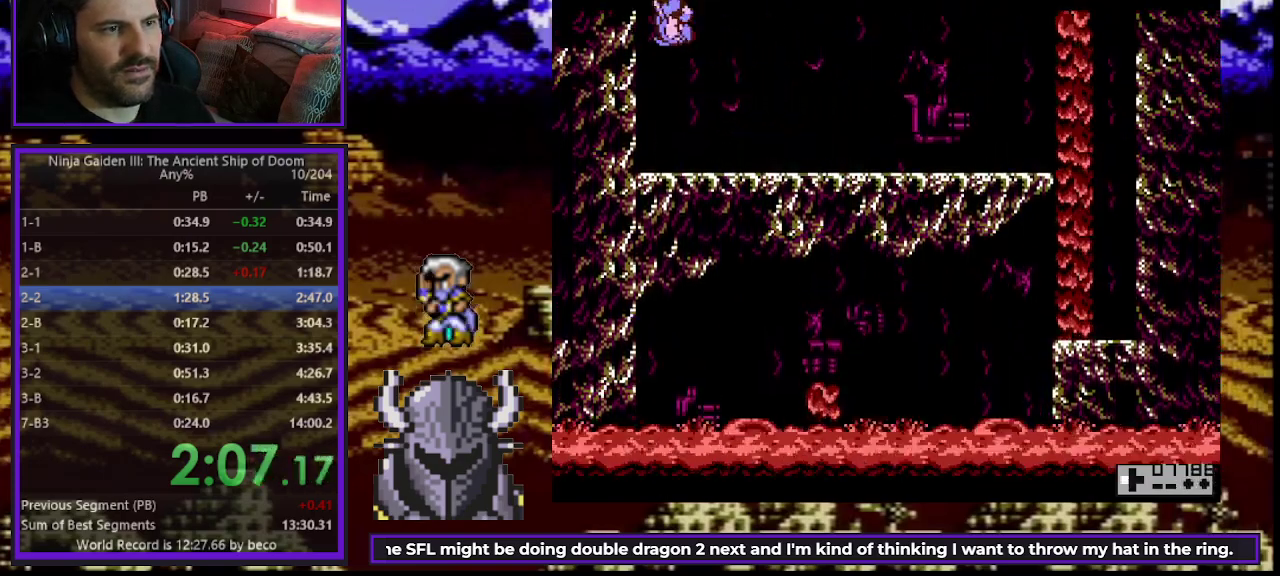
{"buttons": [], "events": [[333, "DPAD_LEFT", "up"]]}
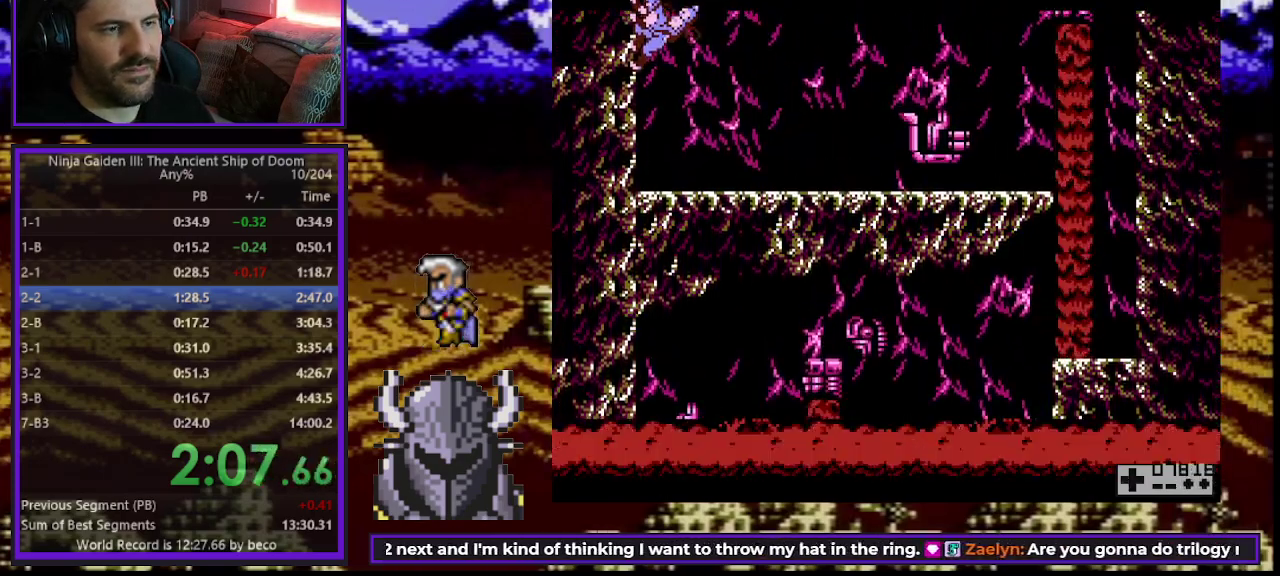
{"buttons": ["DPAD_RIGHT"], "events": [[217, "DPAD_RIGHT", "down"], [300, "B", "down"], [383, "B", "up"]]}
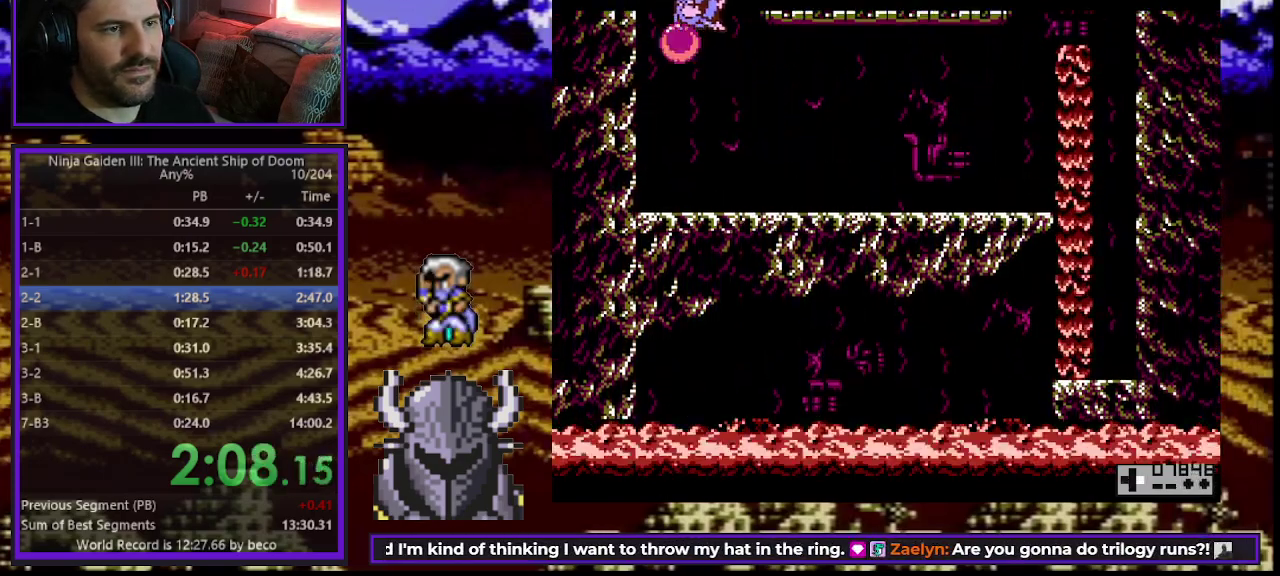
{"buttons": ["DPAD_RIGHT"], "events": [[50, "DPAD_RIGHT", "up"], [450, "DPAD_RIGHT", "down"]]}
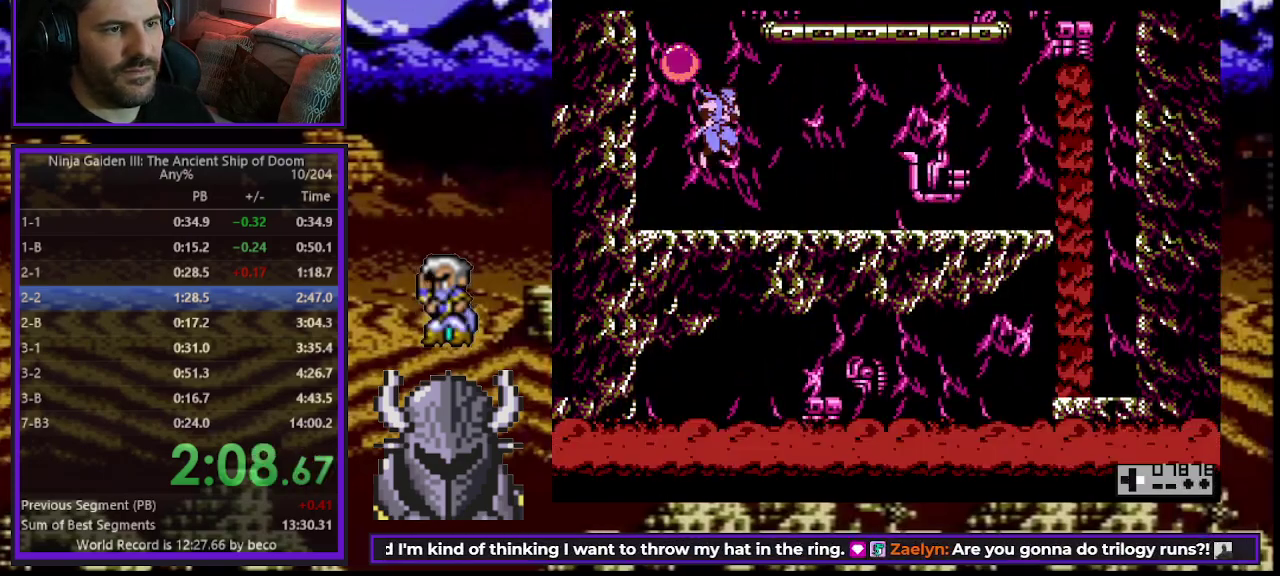
{"buttons": [], "events": [[33, "DPAD_RIGHT", "up"], [117, "DPAD_LEFT", "down"], [217, "B", "down"], [233, "DPAD_LEFT", "up"], [300, "B", "up"]]}